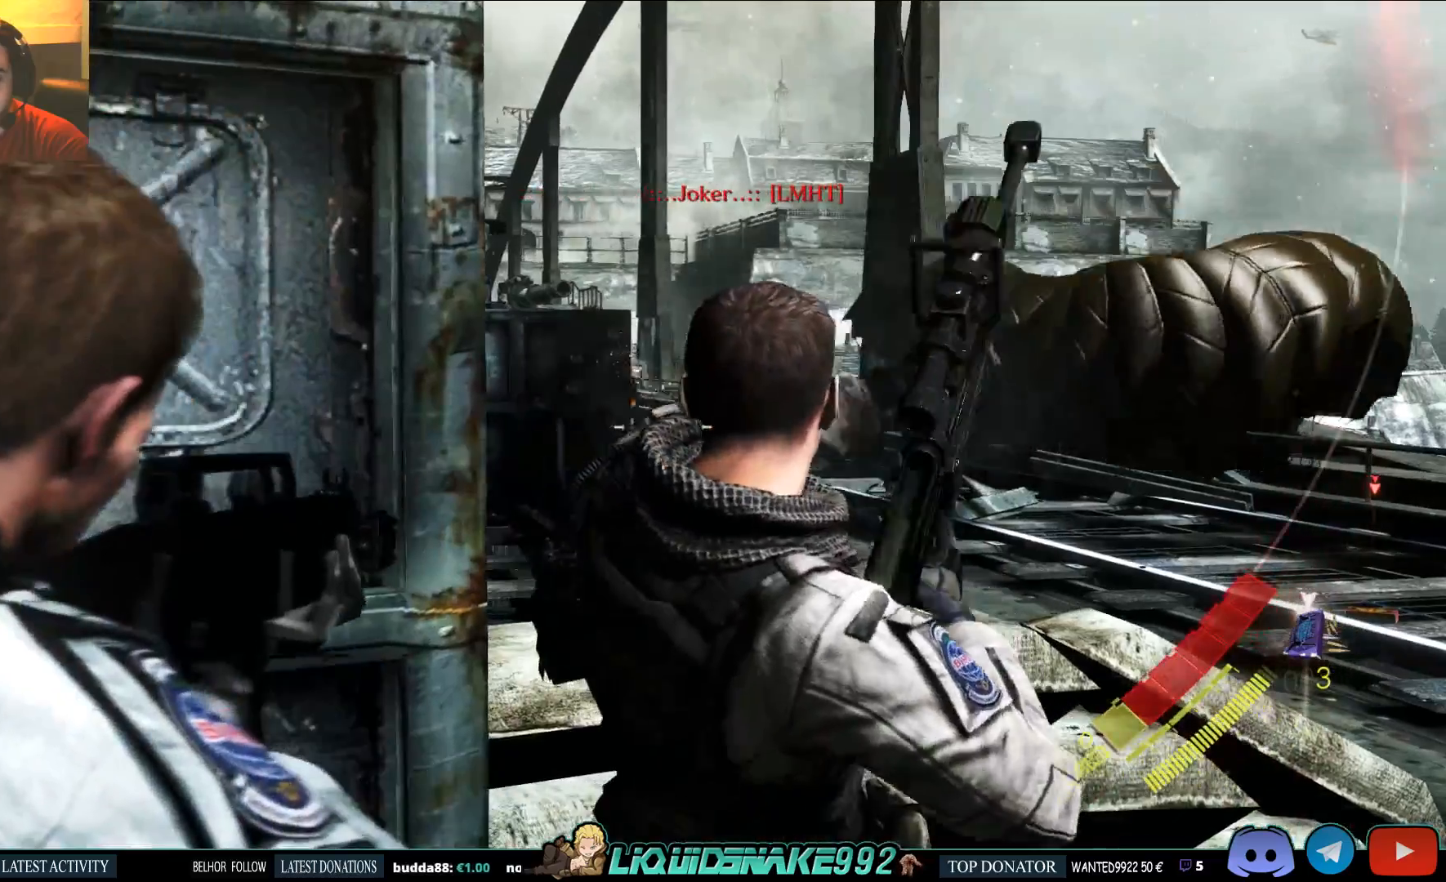
Gameplay with a controller (PlayStation layout); each line is a JSON object with the inputs held at the frame after it. "events" lists button and stick changes between this image and that frame as [ms after this image, input, new state], when the widget could be followed in between. Not read: SELECT.
{"buttons": ["L2"], "left_stick": "left", "right_stick": "center", "events": []}
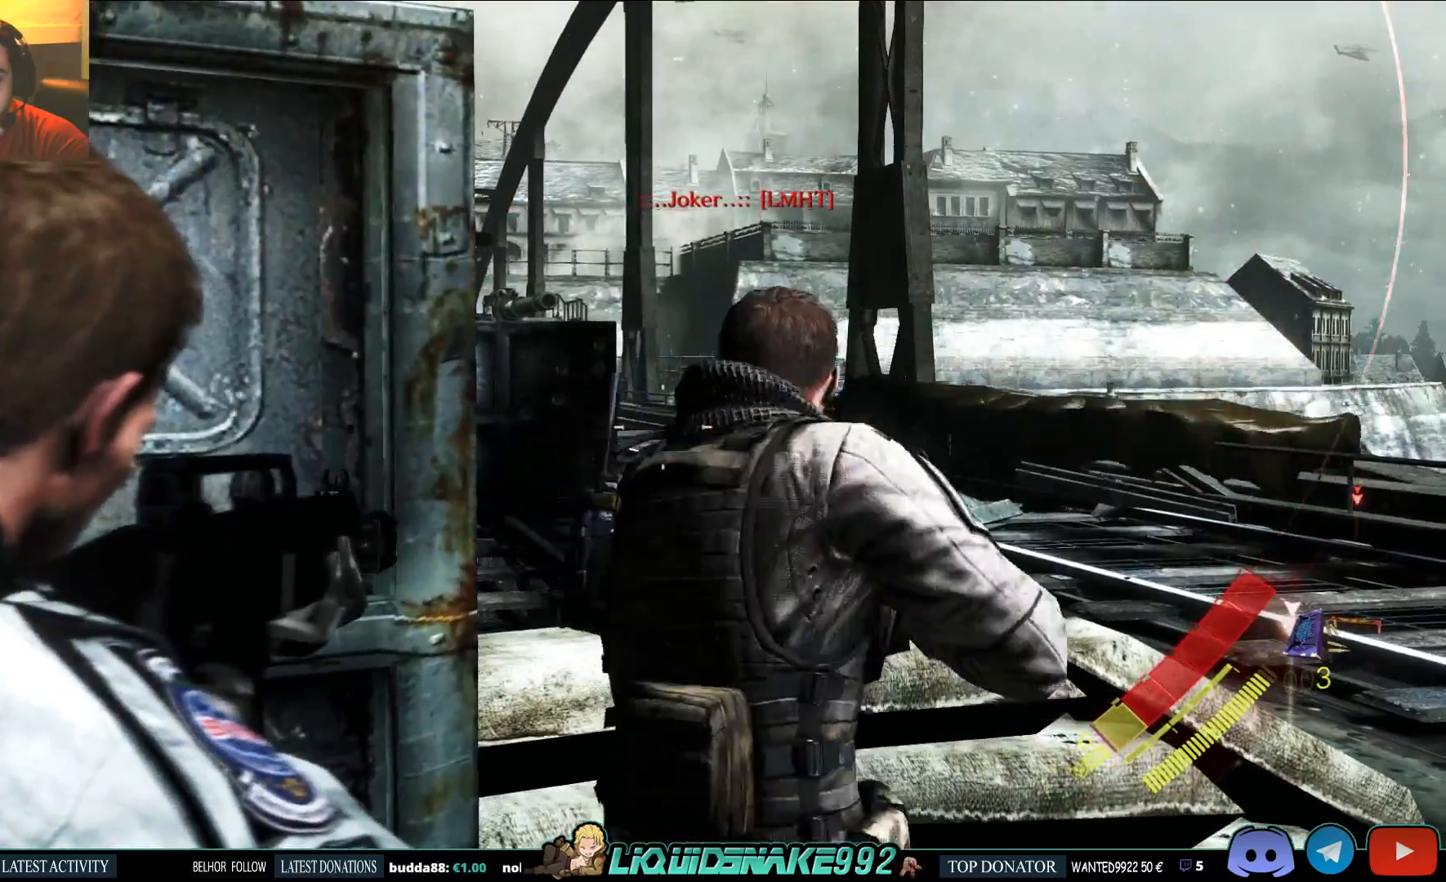
{"buttons": ["L2"], "left_stick": "up-right", "right_stick": "center", "events": [[167, "left_stick", "up-right"]]}
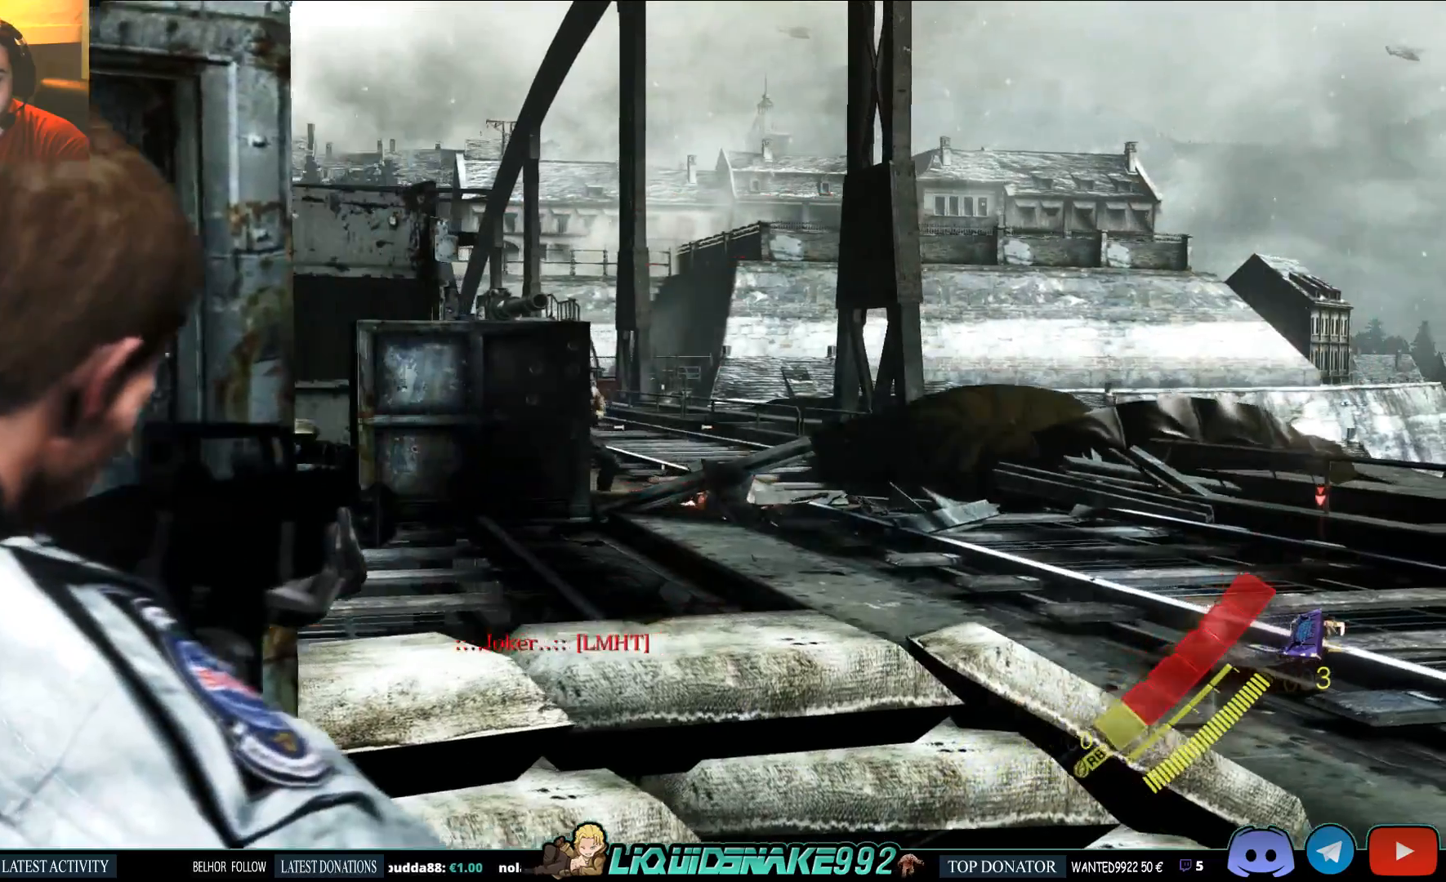
{"buttons": ["L2"], "left_stick": "center", "right_stick": "left", "events": [[17, "right_stick", "left"], [283, "left_stick", "center"]]}
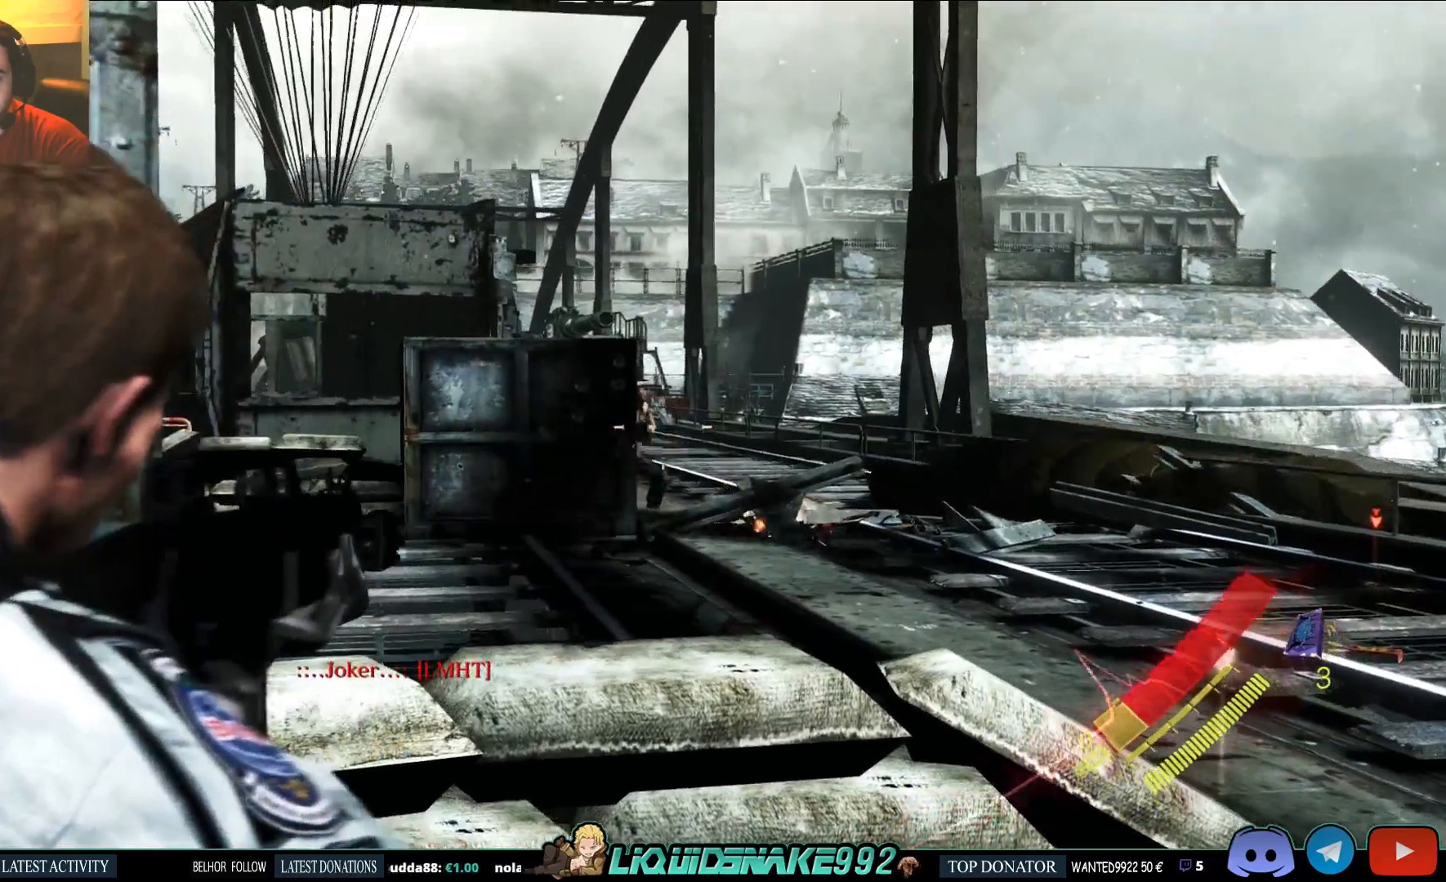
{"buttons": ["L2"], "left_stick": "center", "right_stick": "center"}
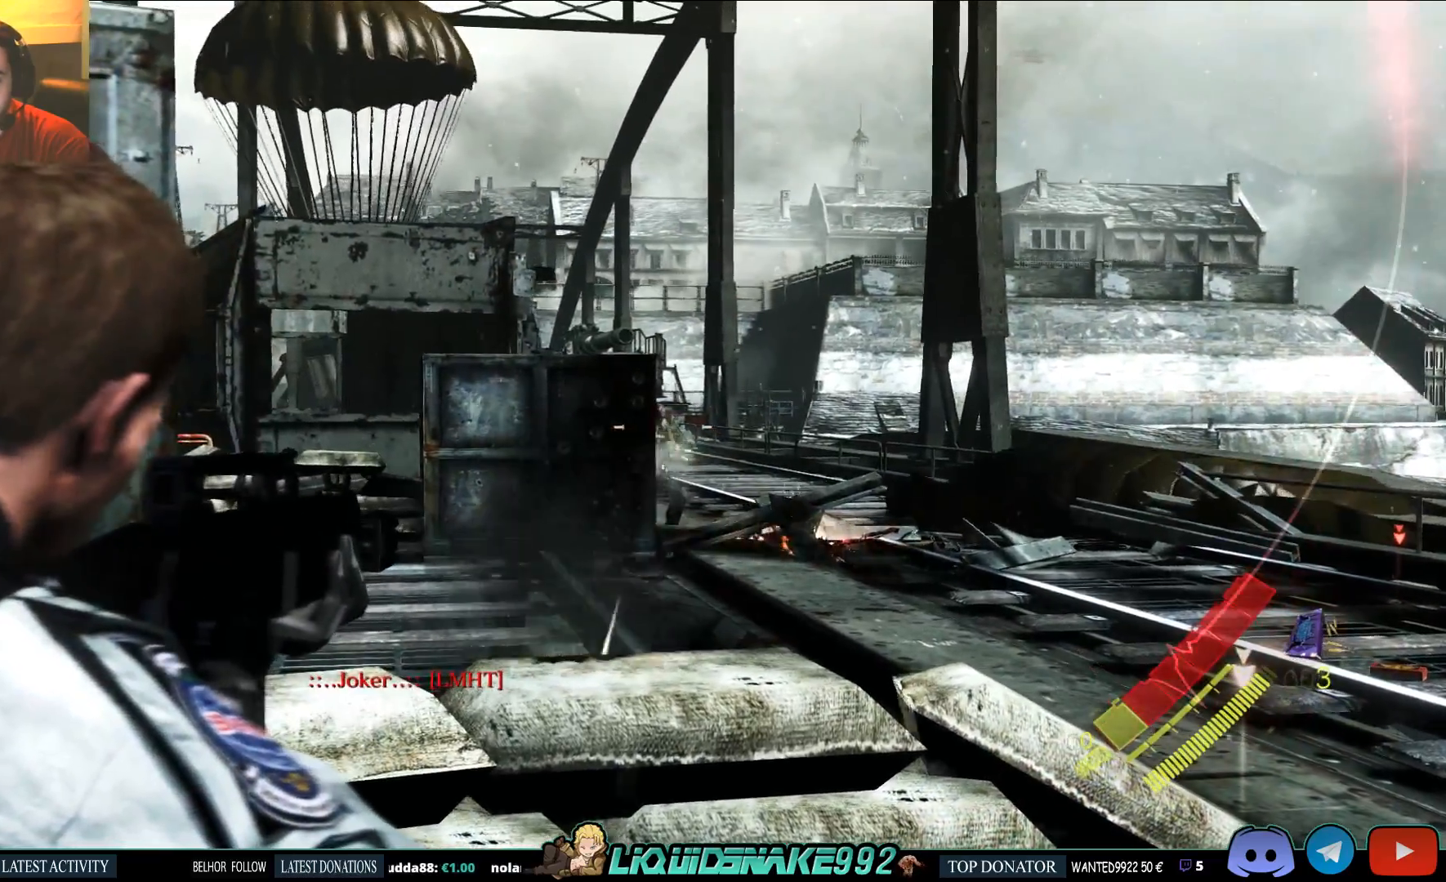
{"buttons": ["L2"], "left_stick": "center", "right_stick": "center", "events": [[367, "R2", "down"], [483, "R2", "up"]]}
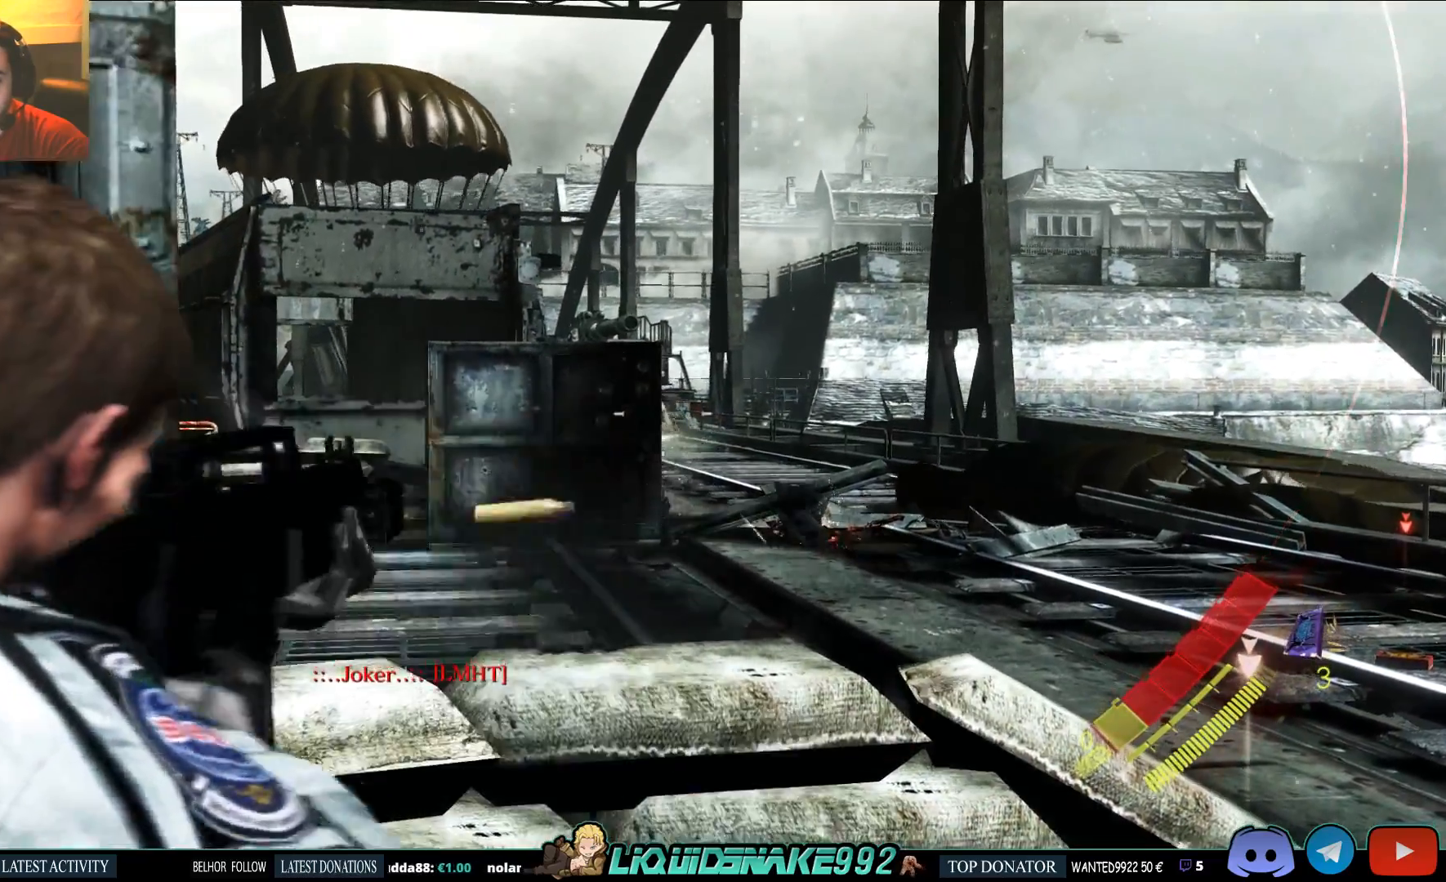
{"buttons": ["L2"], "left_stick": "center", "right_stick": "center", "events": []}
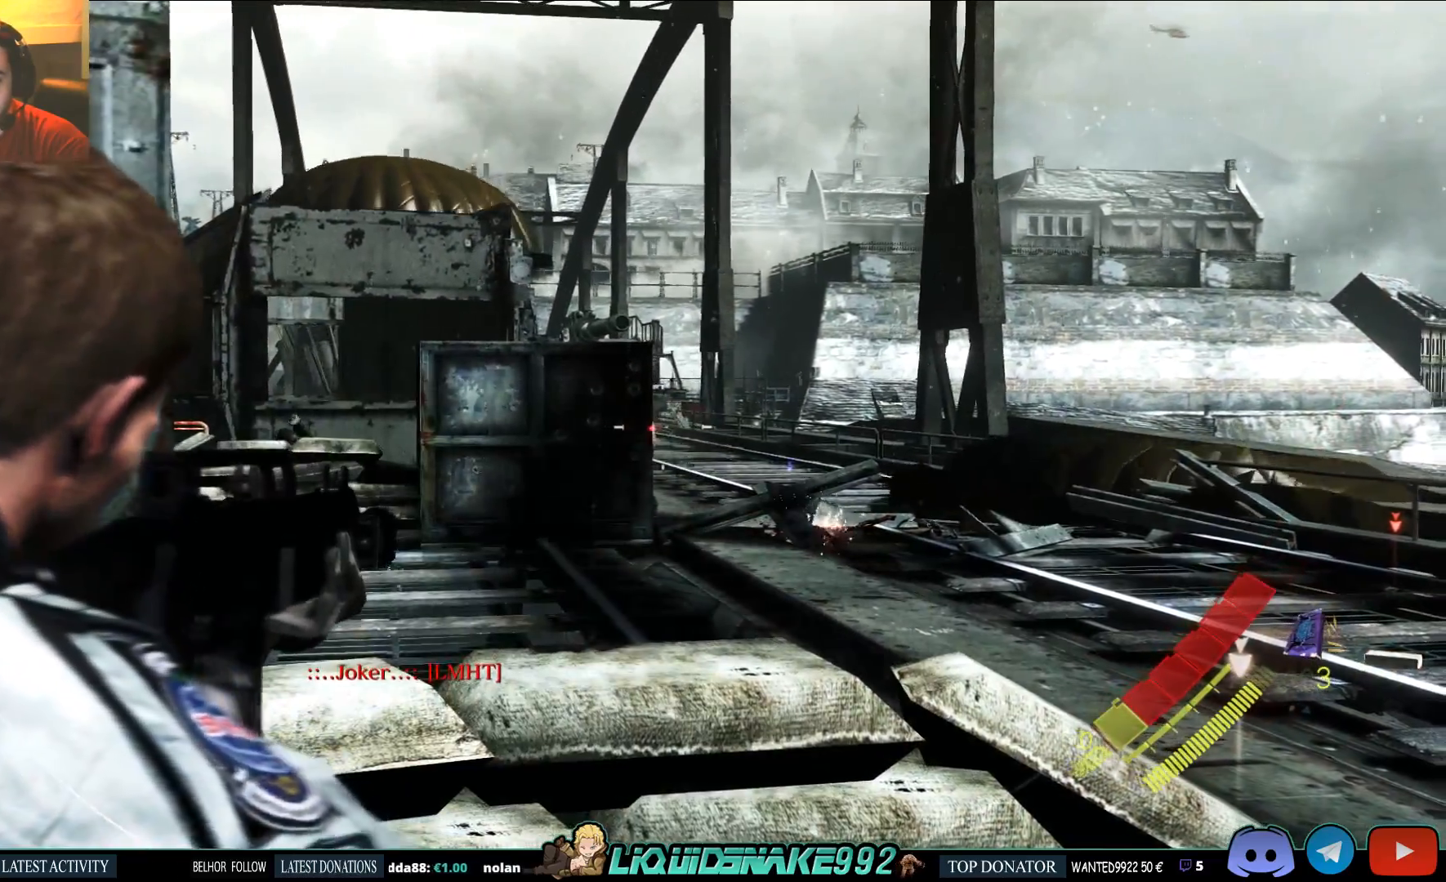
{"buttons": ["L2"], "left_stick": "center", "right_stick": "left", "events": [[433, "right_stick", "left"]]}
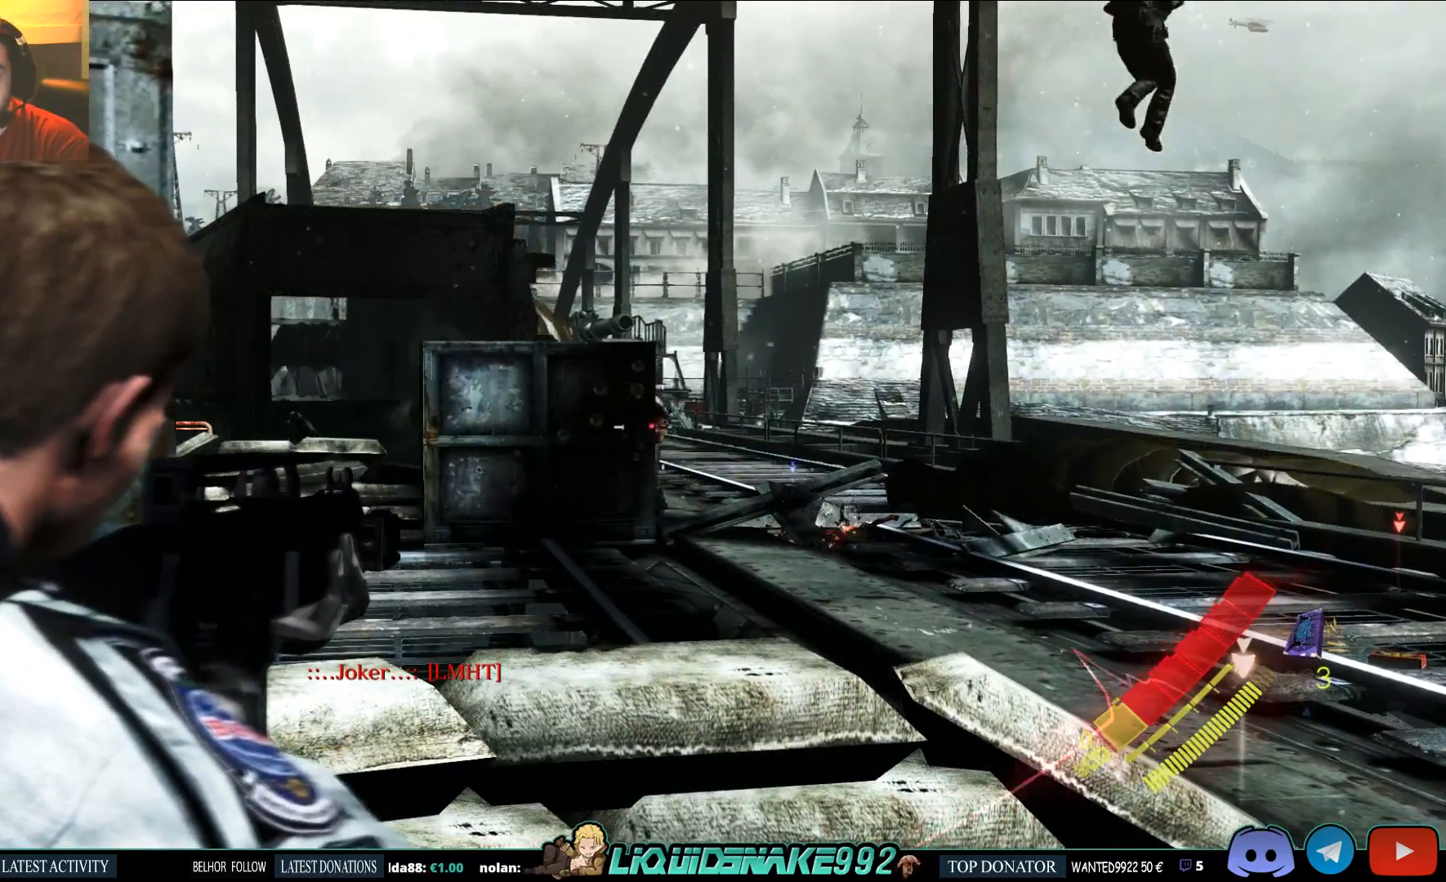
{"buttons": ["L2"], "left_stick": "center", "right_stick": "center", "events": [[183, "right_stick", "center"]]}
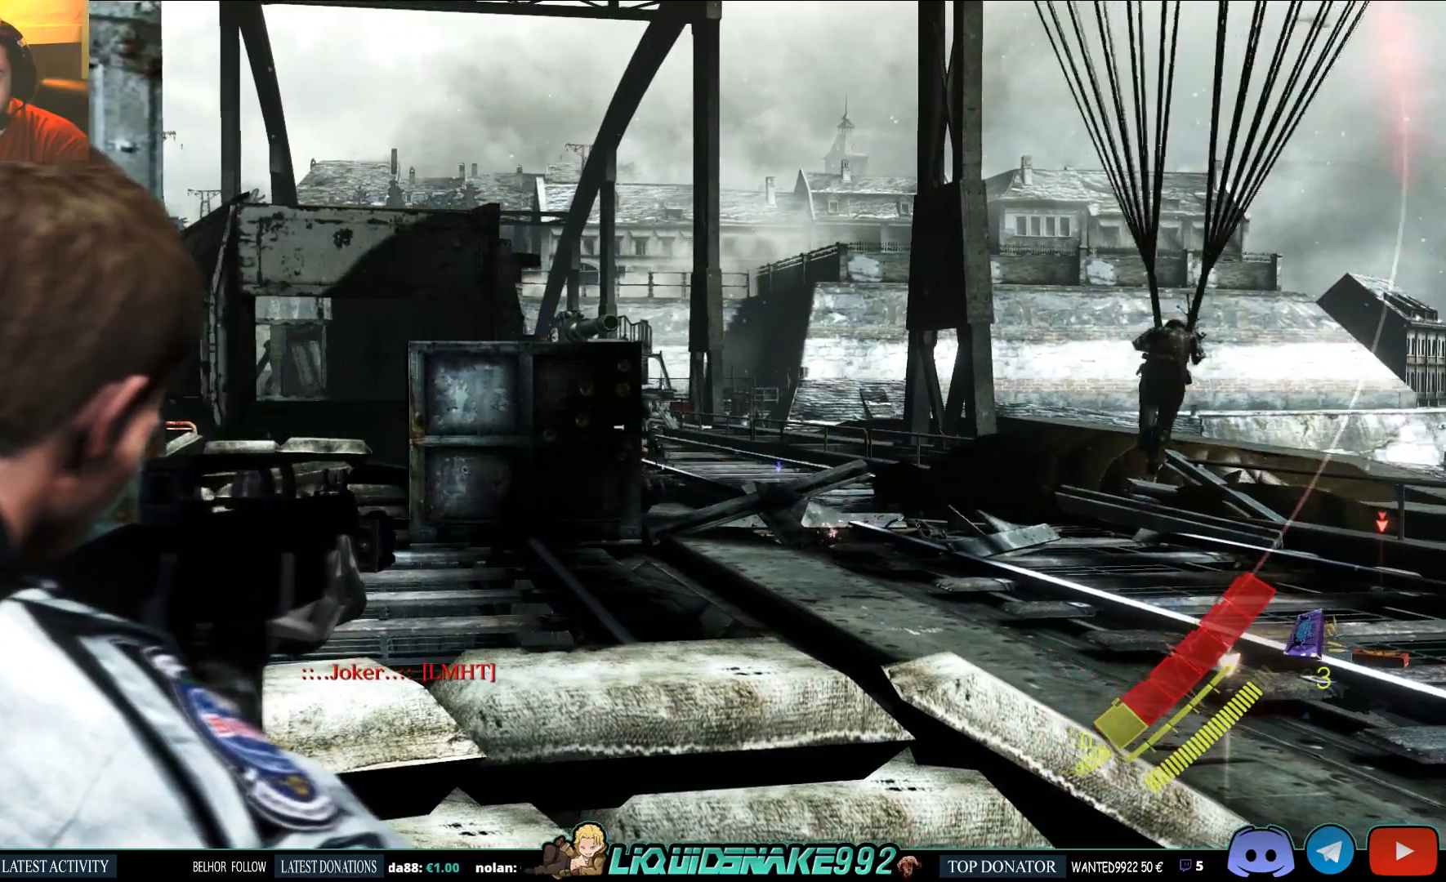
{"buttons": ["L2"], "left_stick": "left", "right_stick": "right", "events": [[67, "left_stick", "left"], [417, "right_stick", "right"]]}
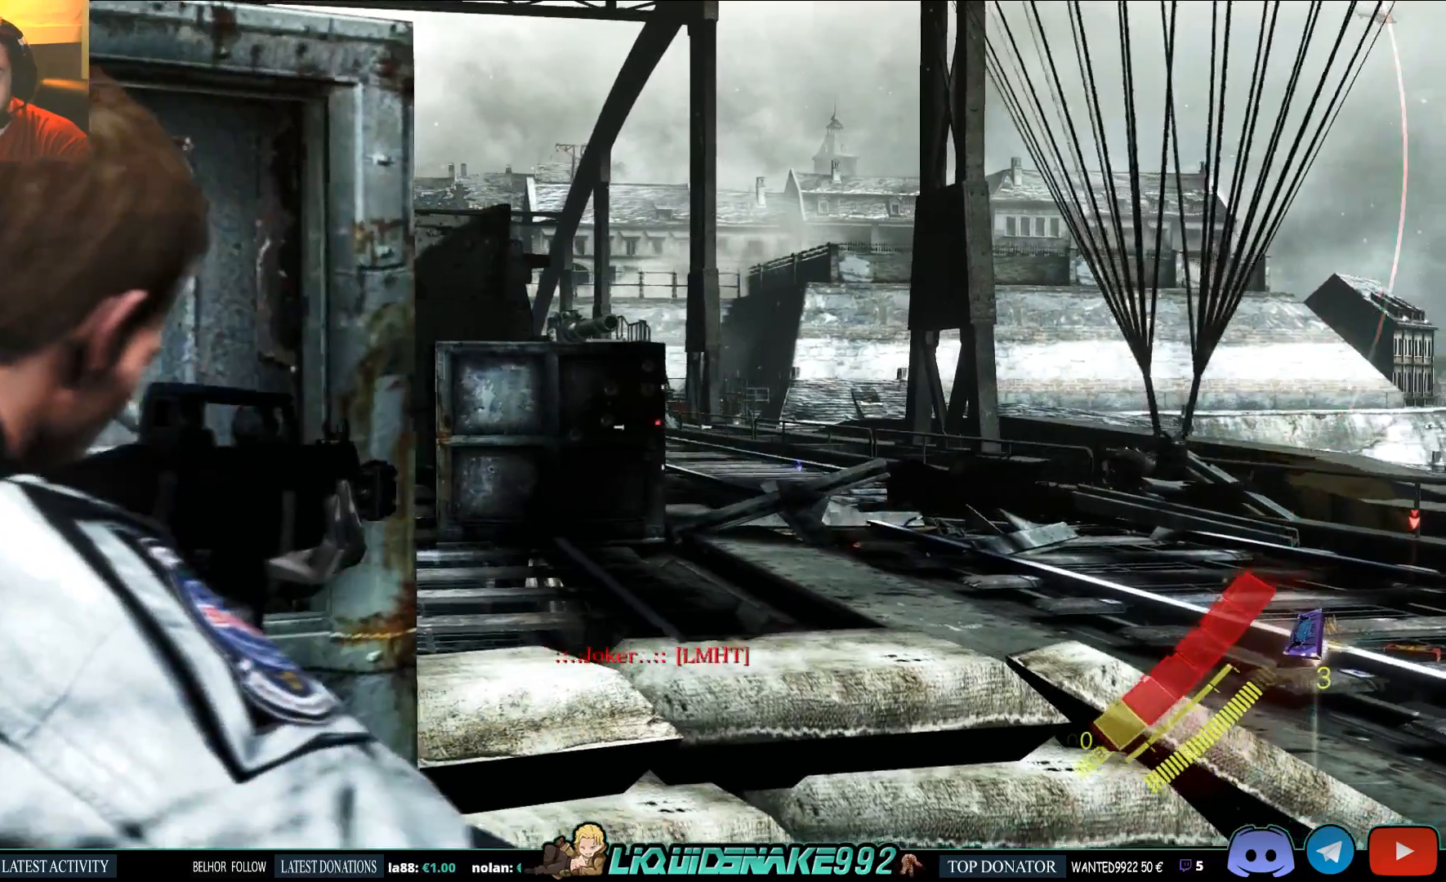
{"buttons": ["L2"], "left_stick": "left", "right_stick": "right", "events": [[283, "DPAD_LEFT", "down"], [367, "DPAD_LEFT", "up"]]}
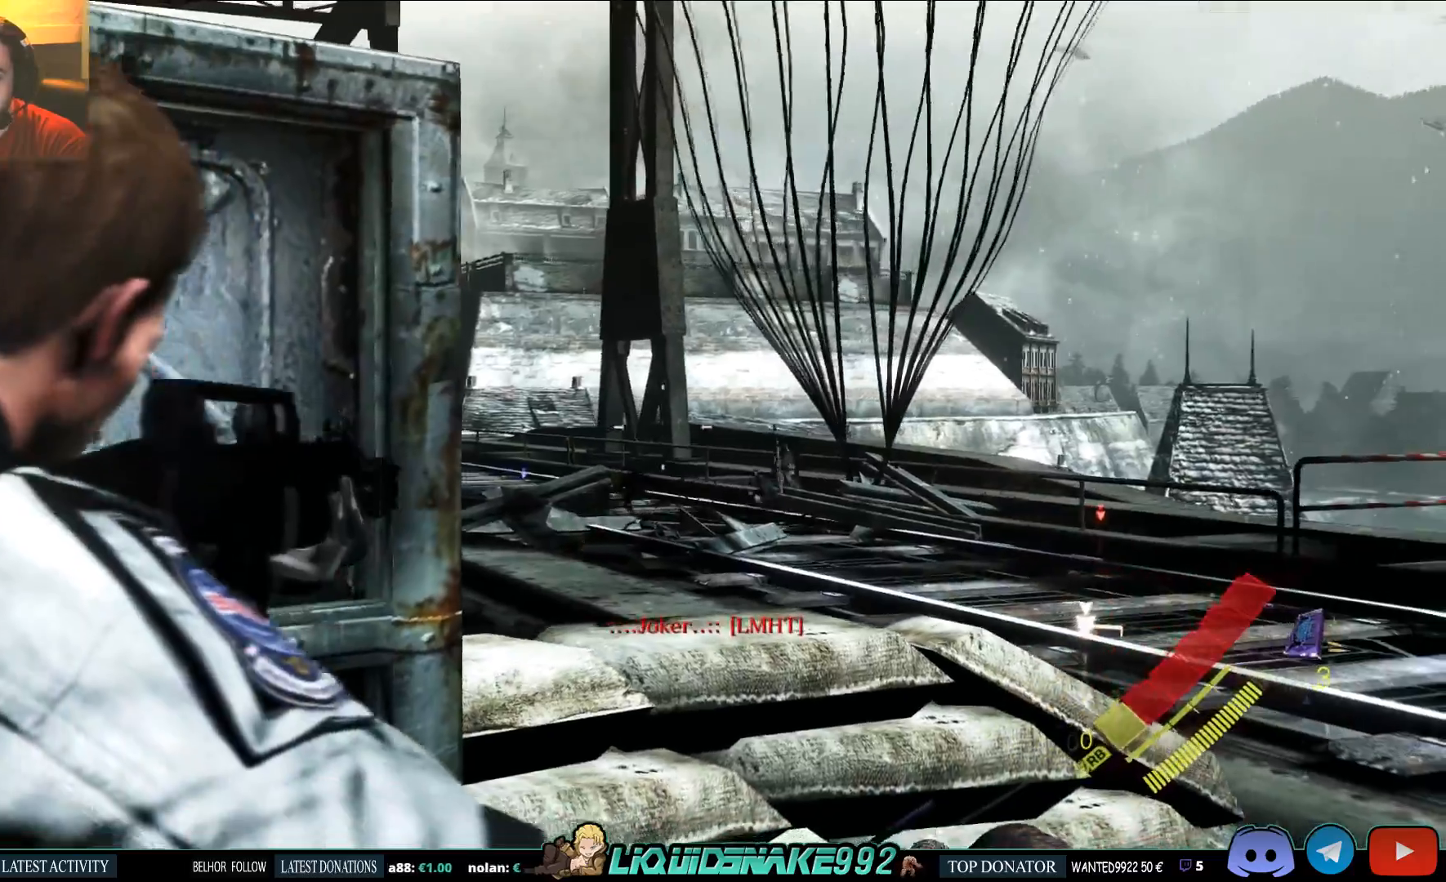
{"buttons": ["L2"], "left_stick": "center", "right_stick": "right"}
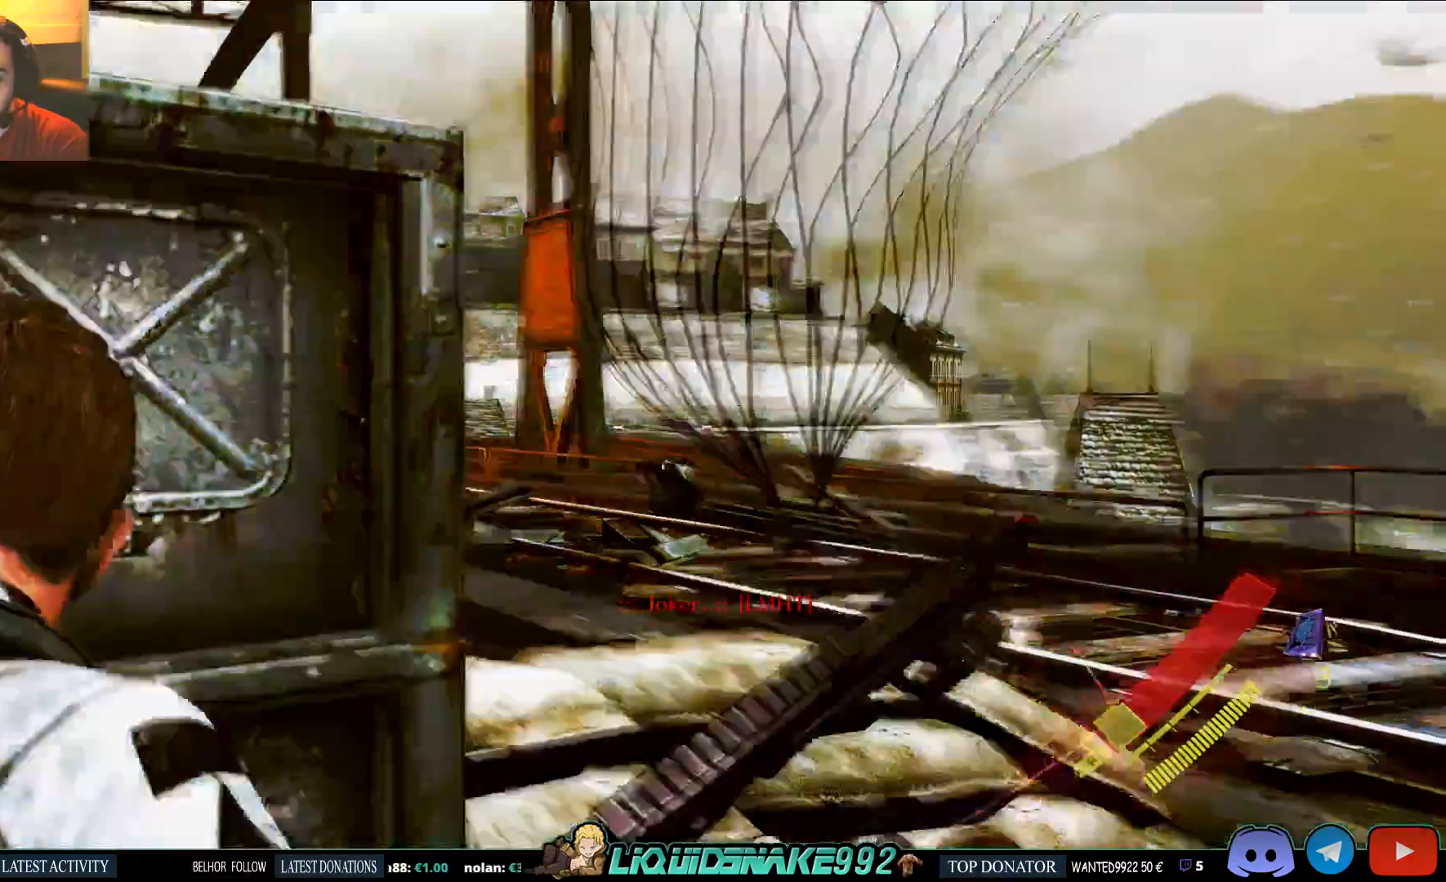
{"buttons": ["L2"], "left_stick": "center", "right_stick": "right"}